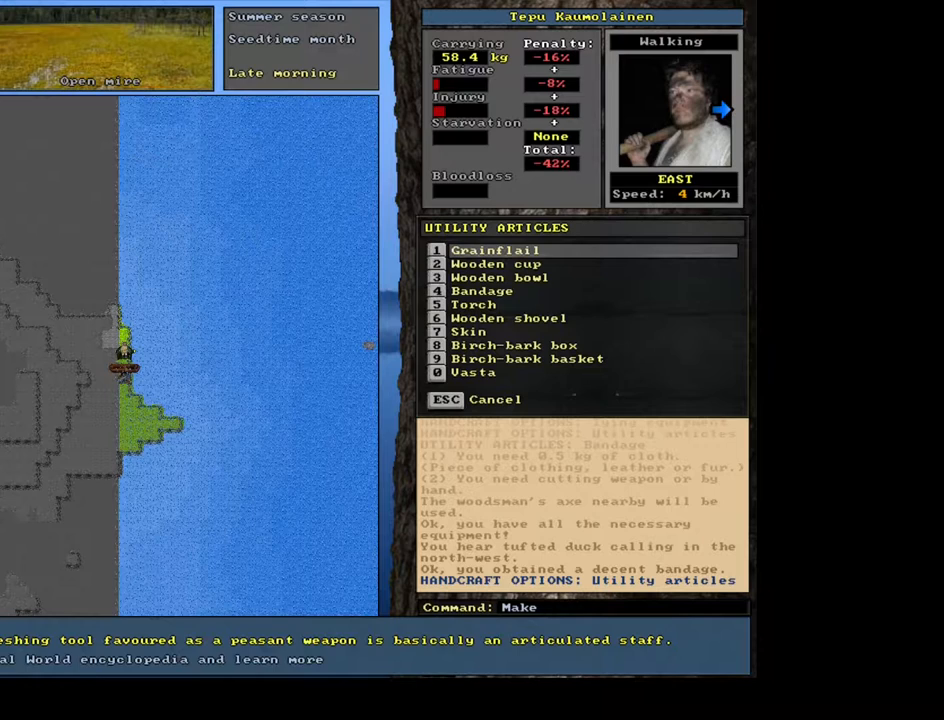
Gameplay with keyboard and mouse; each line is a JSON object with the keys and mouse buttons held at the frame after it. "events" lists presses ("down") and releases ("up") of ".", "/", "0", "1", "2", "3", "4", "5", "6", "7", "8", "9", "a", "alt_l", "alt_r", "b", "backslash", "backspace", "c", "caps_lock", "comma", "ctrl_l", "ctrl_r", "d", "down", "e", "equals", "escape", "f", "f1", "f10", "f11", "f12", "f2", "f3", "f4", "f5", "f6", "f7", "f8", "f9", "g", "h", "i", "j", "k", "l", "lbracket", "left", "m", "minus", "n", "num0", "num1", "num2", "num3", "num4", "num5", "num6", "num7", "num8", "num9", "o", "p", "q", "quote", "r", "rbracket", "return", "right", "s", "semicolon", "shift_l", "shift_r", "space", "super", "t", "tab", "tilde", "u", "up", "v", "w", "x", "y", "z", "mouse_left", "mouse_wheel", "mouse_right", "mouse_mb4" and "mouse_mb5" between this image and that frame as [ms after this image, input, new state], when the widget could be followed in between. "mouse_left", "mouse_wheel", "mouse_right", "mouse_mb4", "mouse_mb5" = the "left", "wheel", "right", "mb4", "mb5" buttons of the "mouse" list. No other keys are recorded. "wheel" means that the mouse wheel is clicked or scrolled. Mouse movement is not recorded.
{"keys": [], "mouse": [], "events": [[200, "4", "down"], [333, "4", "up"]]}
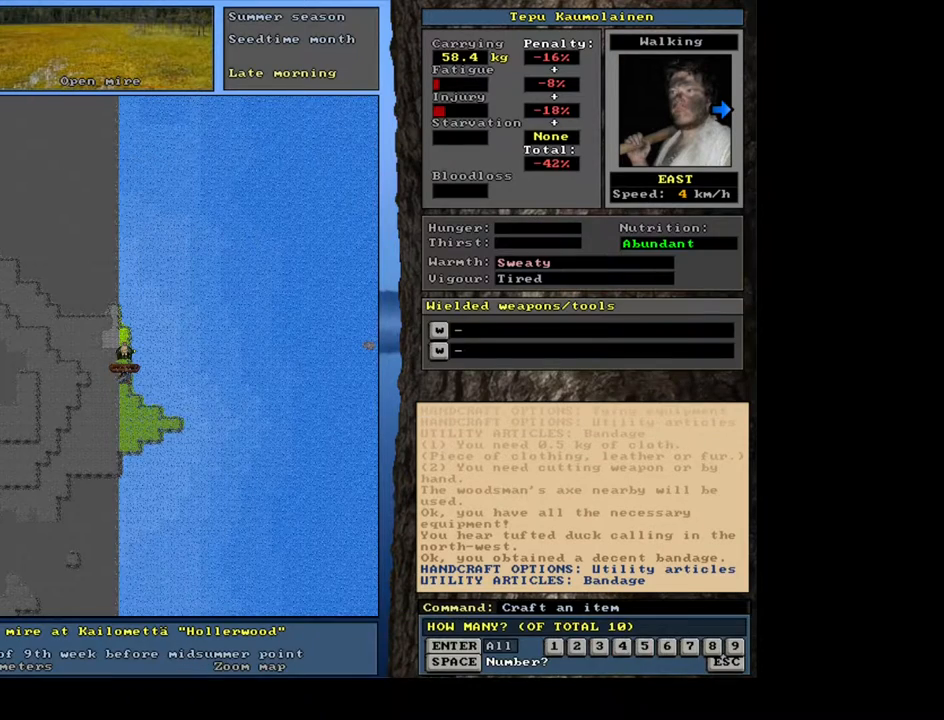
{"keys": [], "mouse": [], "events": [[200, "1", "down"], [350, "1", "up"]]}
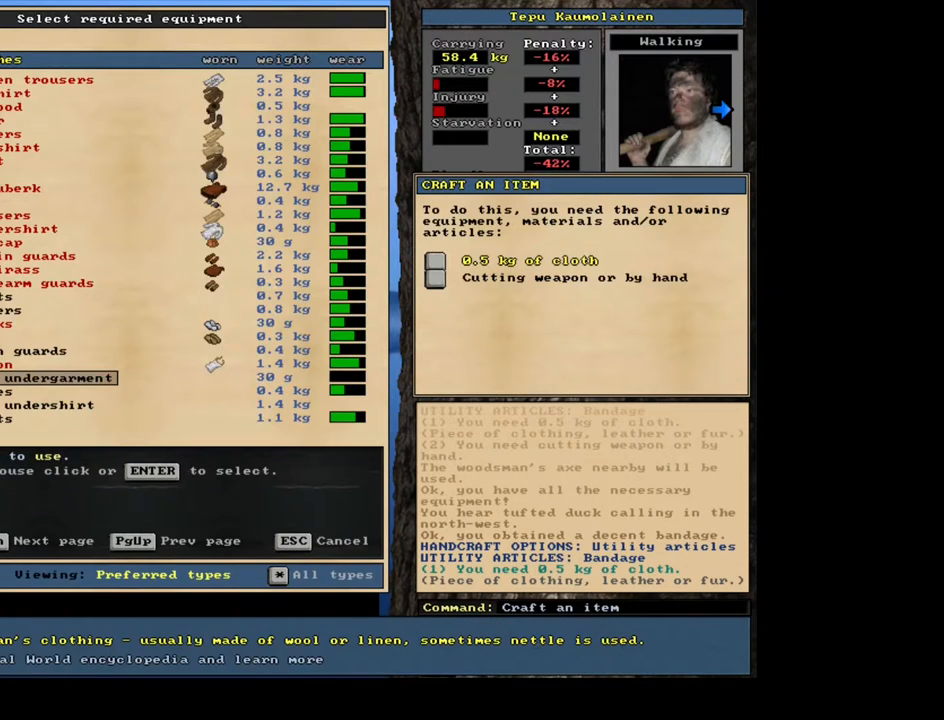
{"keys": [], "mouse": [], "events": []}
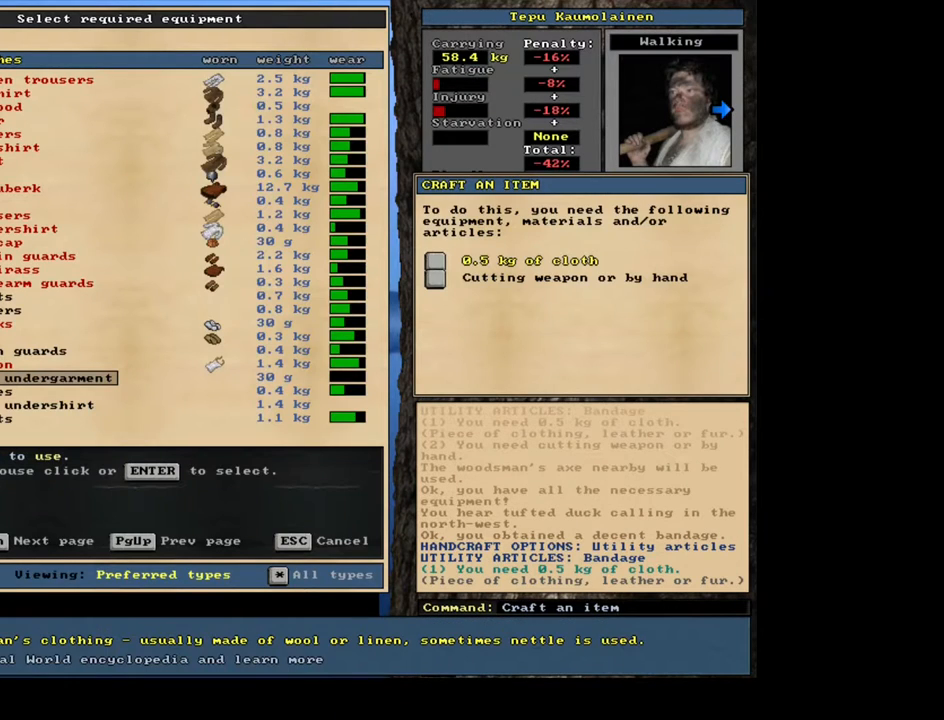
{"keys": [], "mouse": [], "events": []}
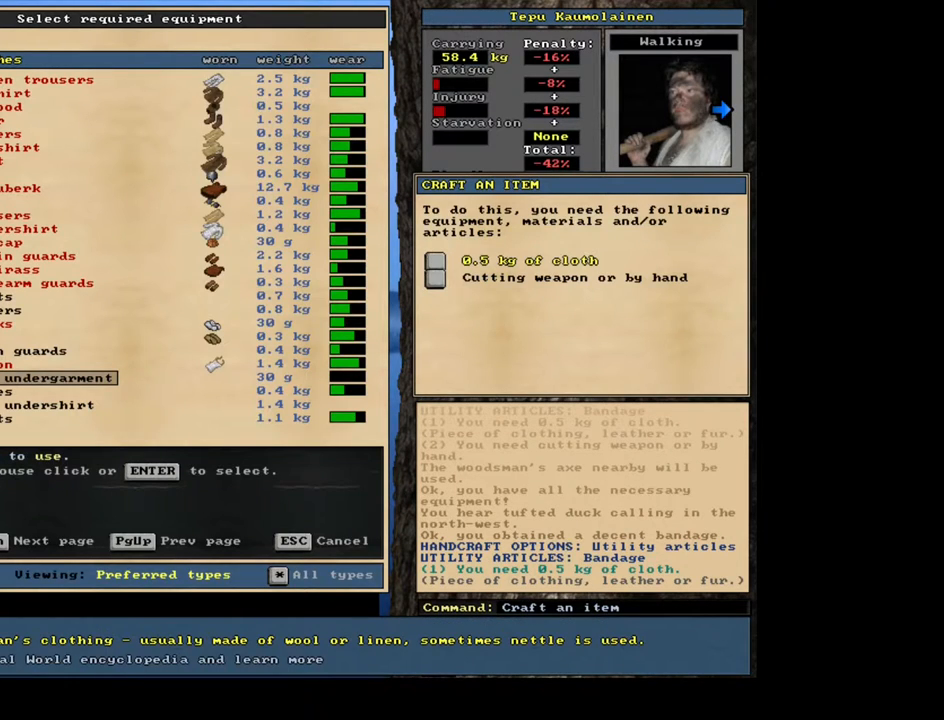
{"keys": [], "mouse": [], "events": [[167, "return", "down"], [267, "return", "up"]]}
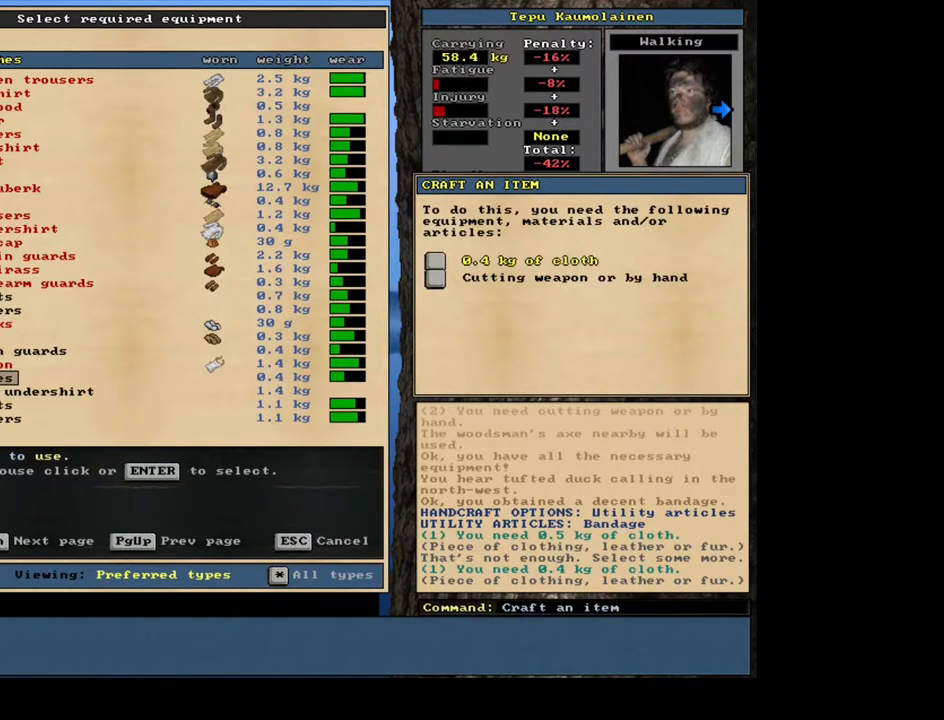
{"keys": [], "mouse": [], "events": []}
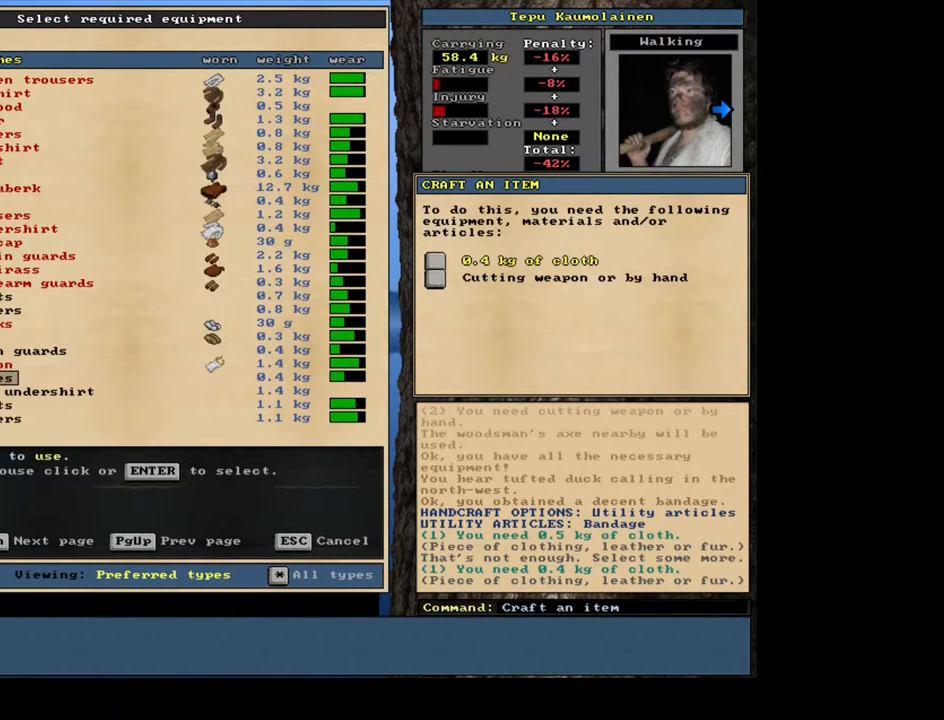
{"keys": [], "mouse": [], "events": []}
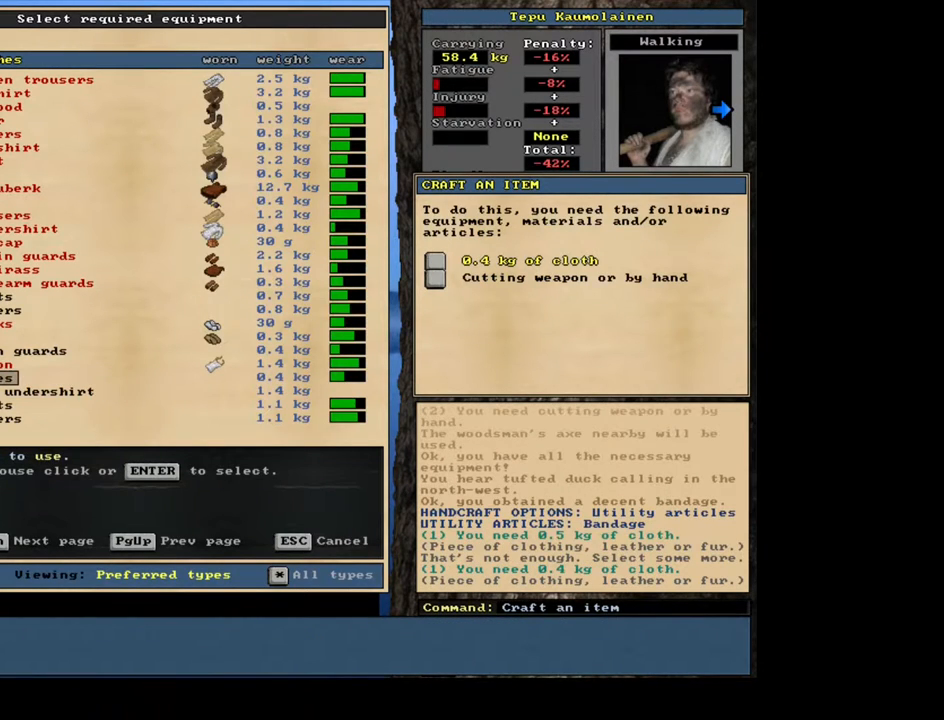
{"keys": [], "mouse": [], "events": []}
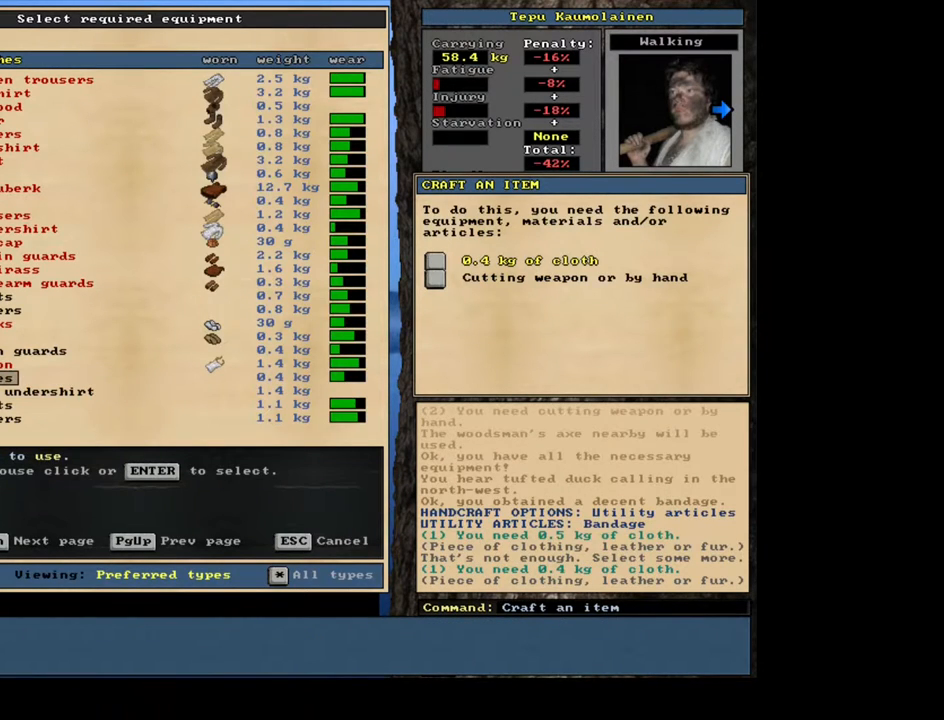
{"keys": [], "mouse": [], "events": [[383, "down", "down"], [500, "down", "up"]]}
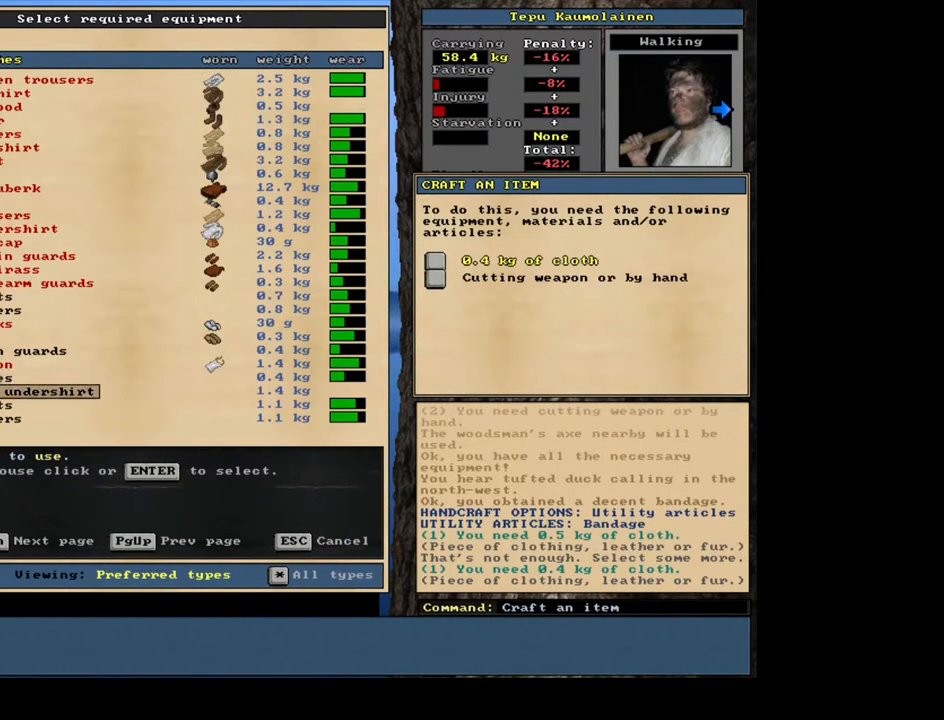
{"keys": [], "mouse": [], "events": []}
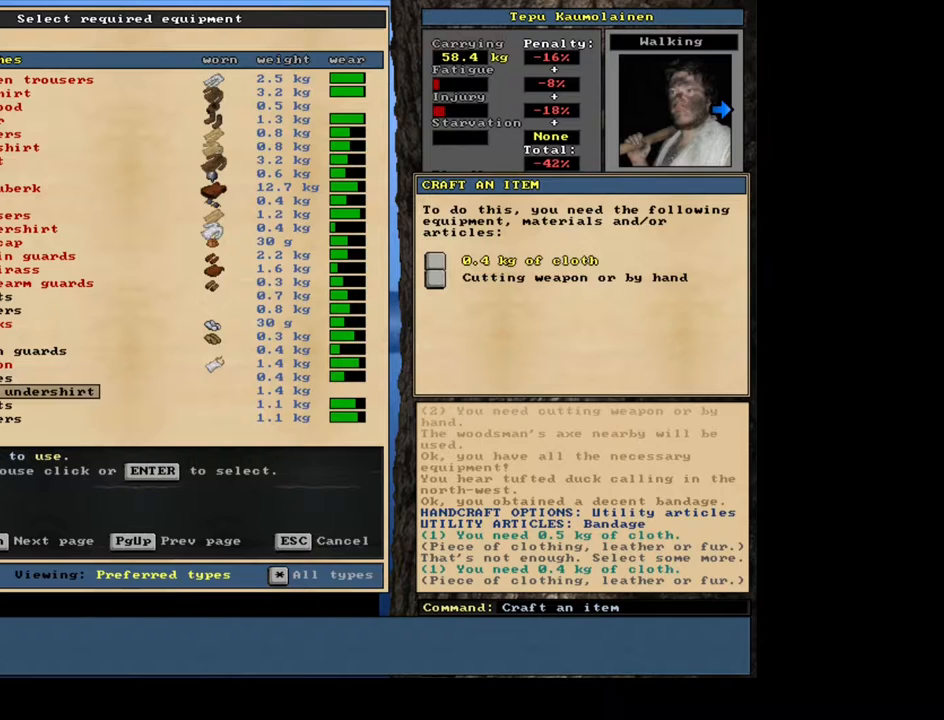
{"keys": ["down"], "mouse": [], "events": [[267, "down", "down"], [367, "down", "up"], [500, "down", "down"]]}
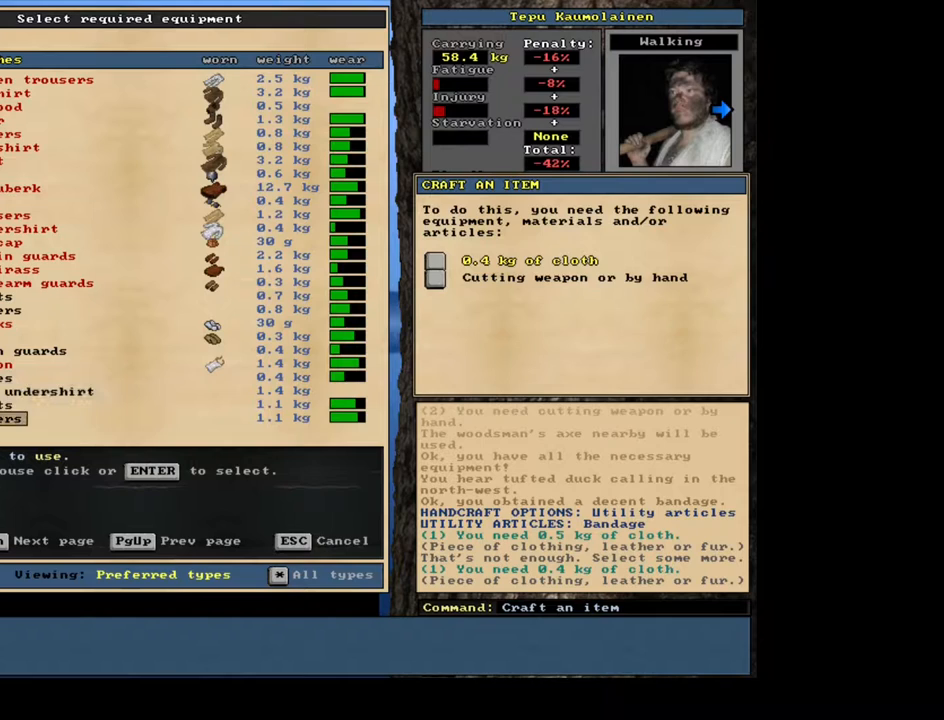
{"keys": [], "mouse": [], "events": [[150, "down", "up"], [233, "down", "down"], [333, "down", "up"]]}
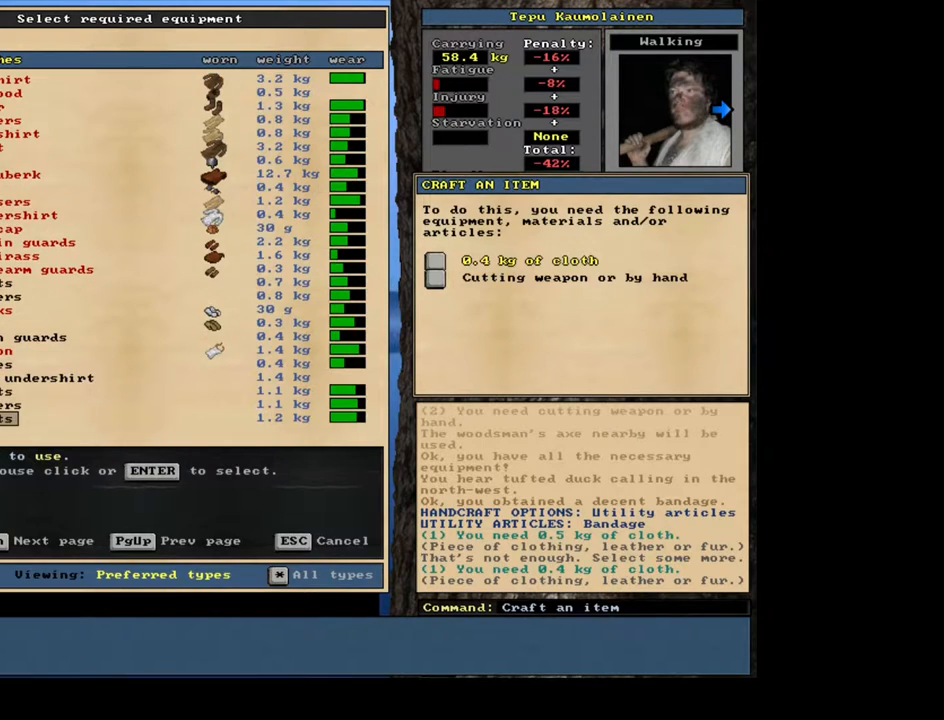
{"keys": [], "mouse": [], "events": []}
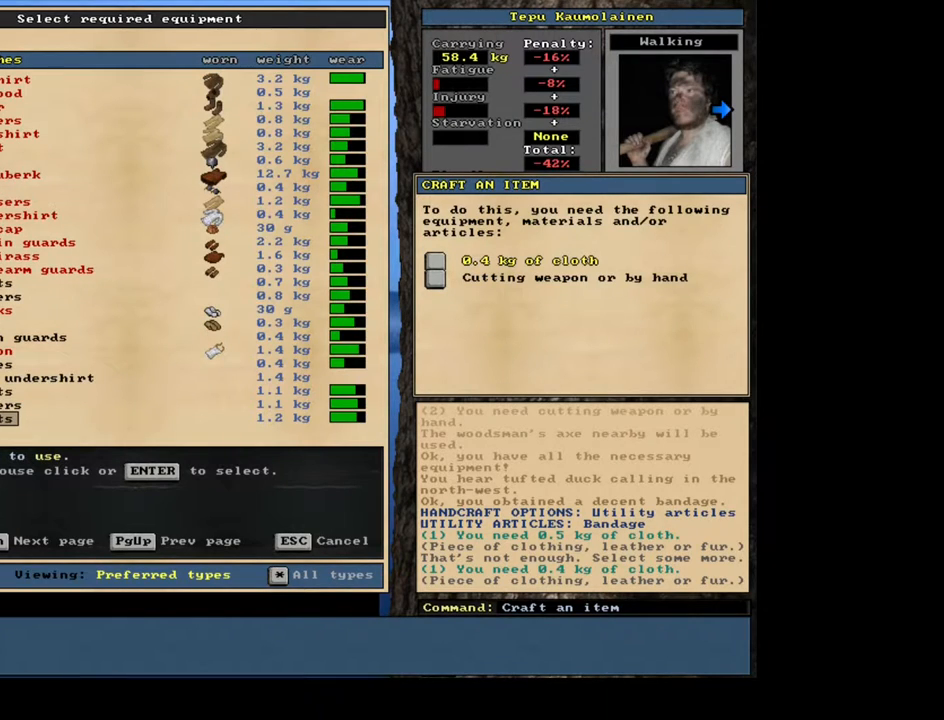
{"keys": [], "mouse": [], "events": [[217, "up", "down"], [300, "up", "up"]]}
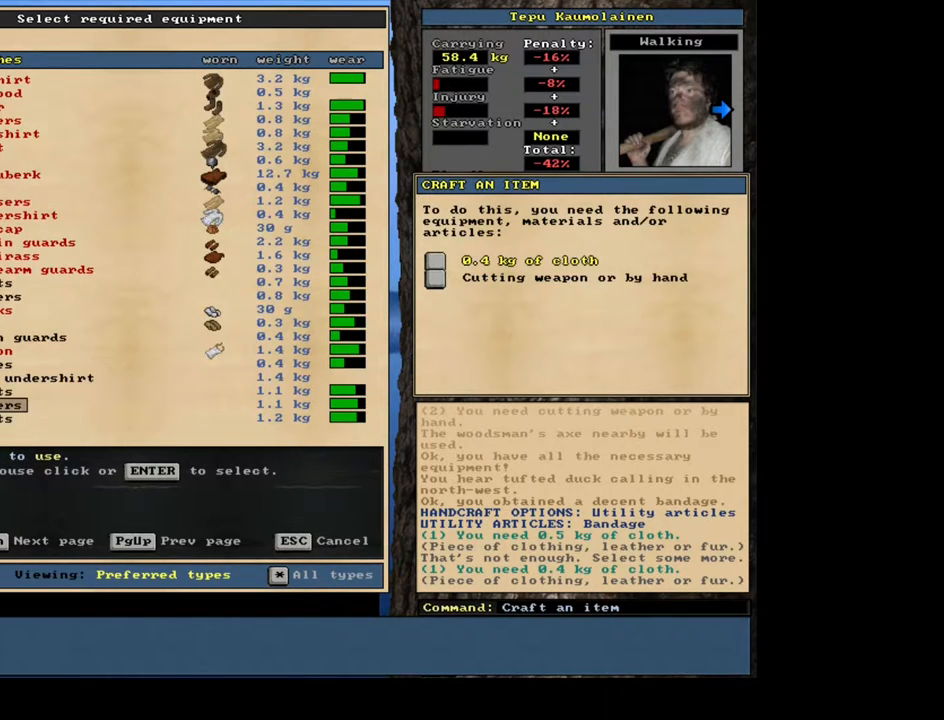
{"keys": [], "mouse": [], "events": []}
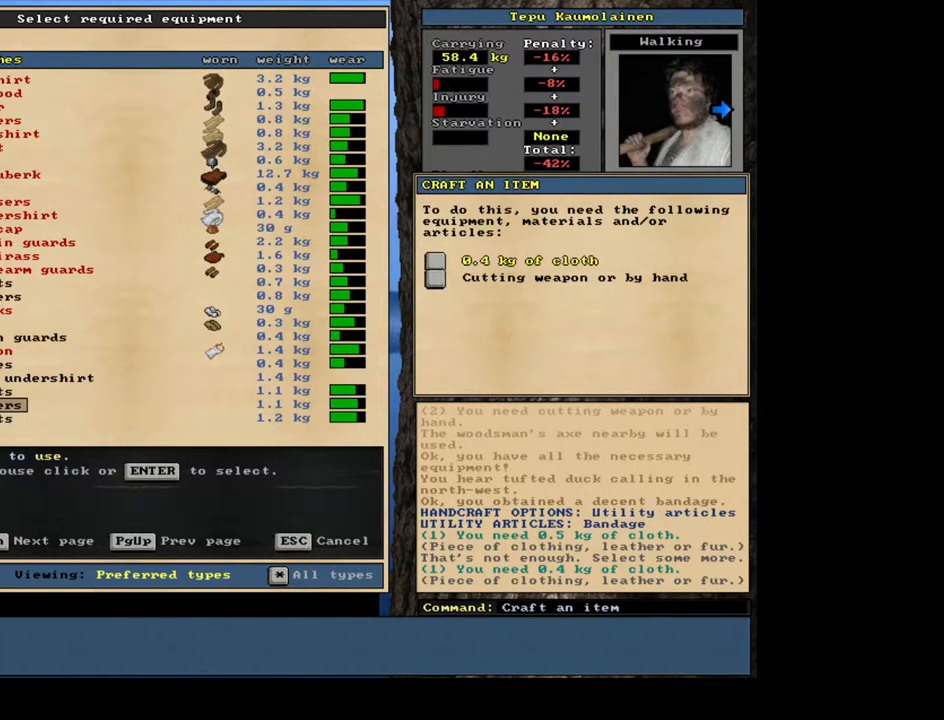
{"keys": [], "mouse": [], "events": []}
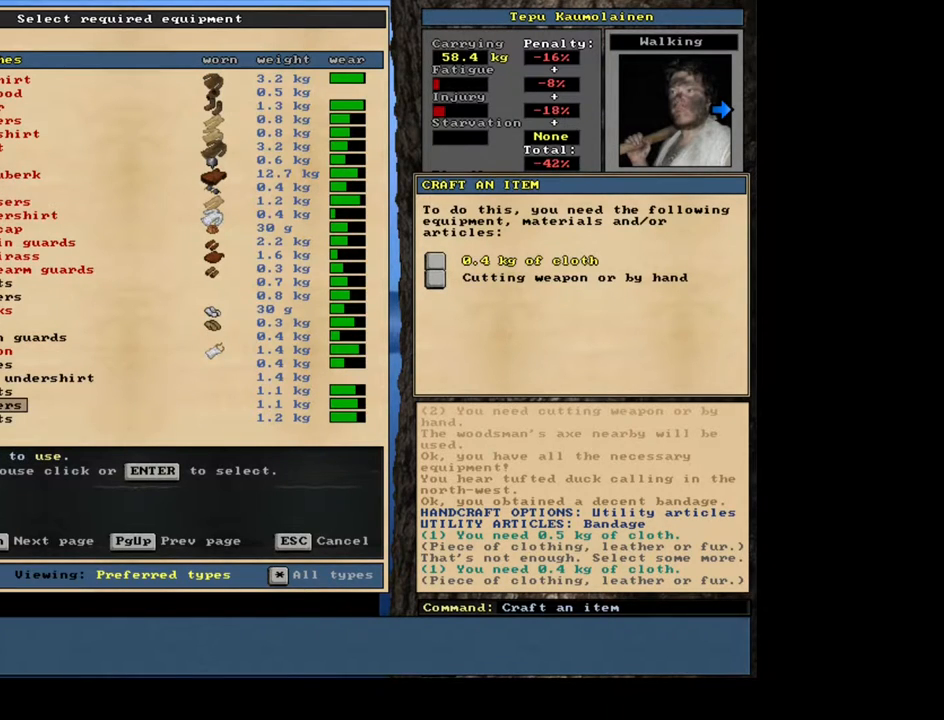
{"keys": [], "mouse": [], "events": []}
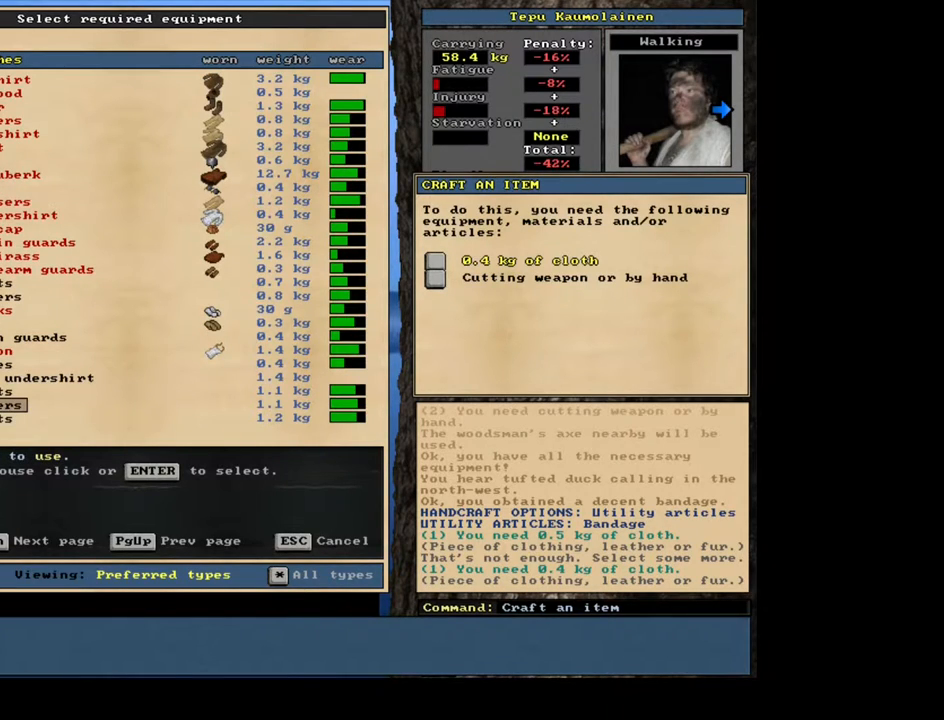
{"keys": [], "mouse": [], "events": []}
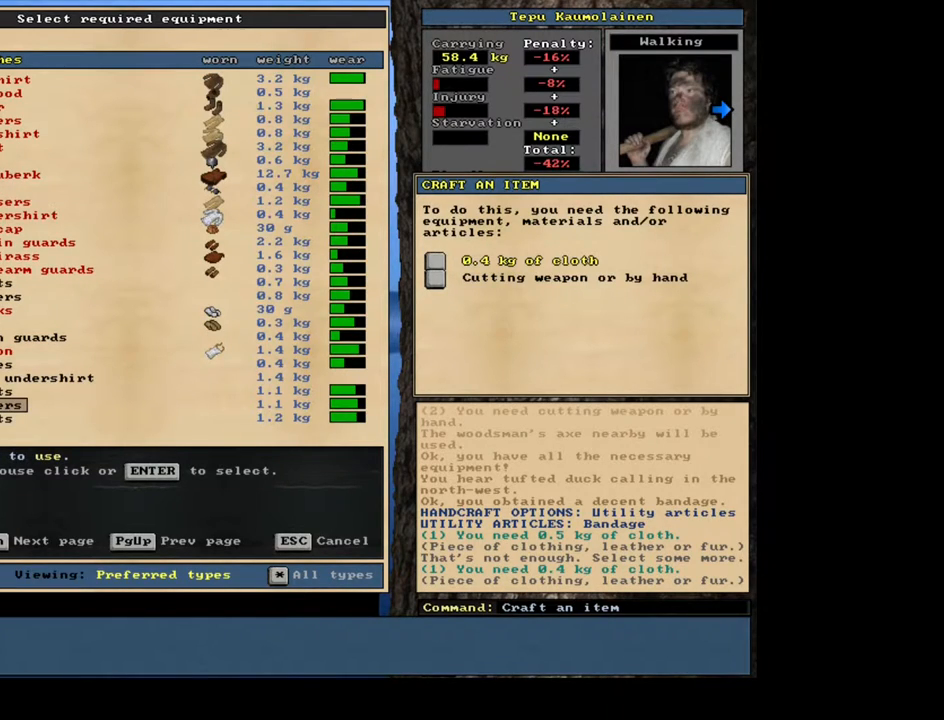
{"keys": [], "mouse": [], "events": [[83, "up", "down"], [217, "up", "up"], [317, "up", "down"], [450, "up", "up"]]}
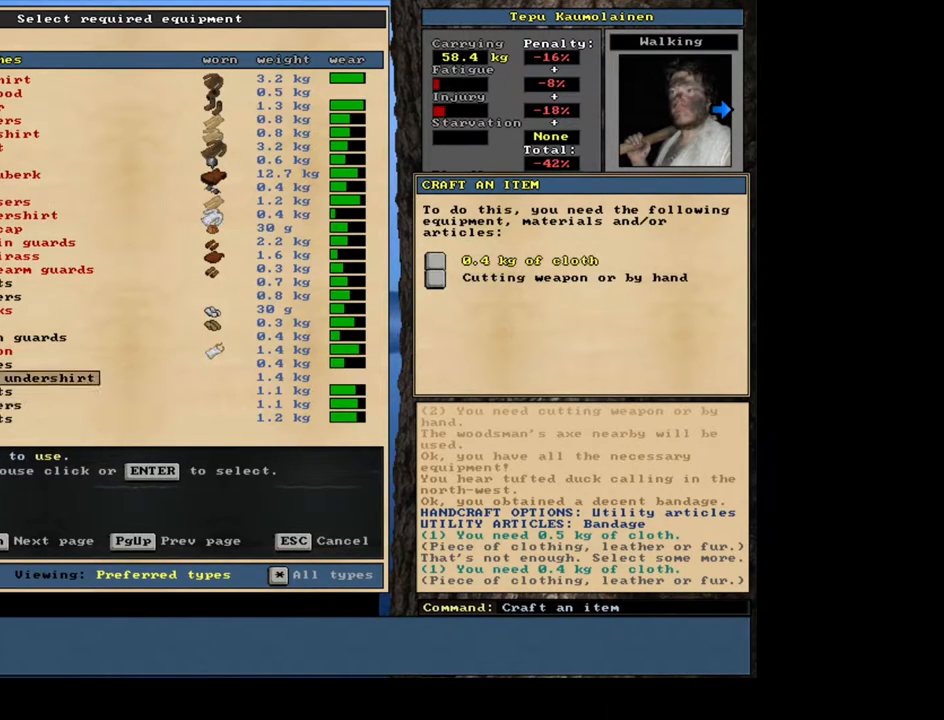
{"keys": ["down"], "mouse": [], "events": [[433, "down", "down"]]}
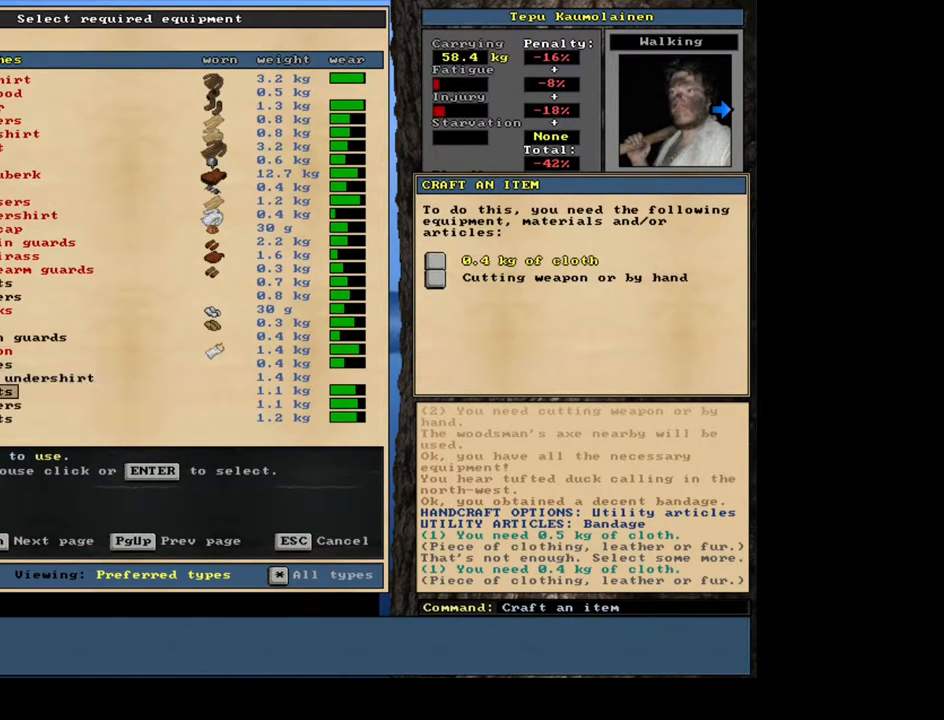
{"keys": [], "mouse": [], "events": [[67, "down", "up"], [200, "down", "down"], [283, "down", "up"]]}
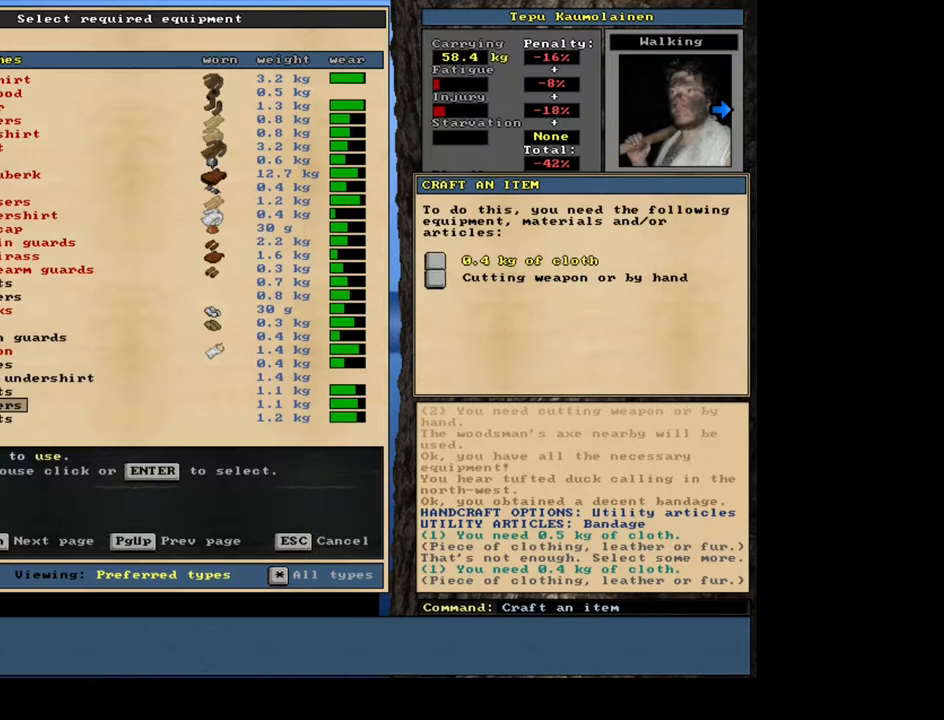
{"keys": [], "mouse": [], "events": []}
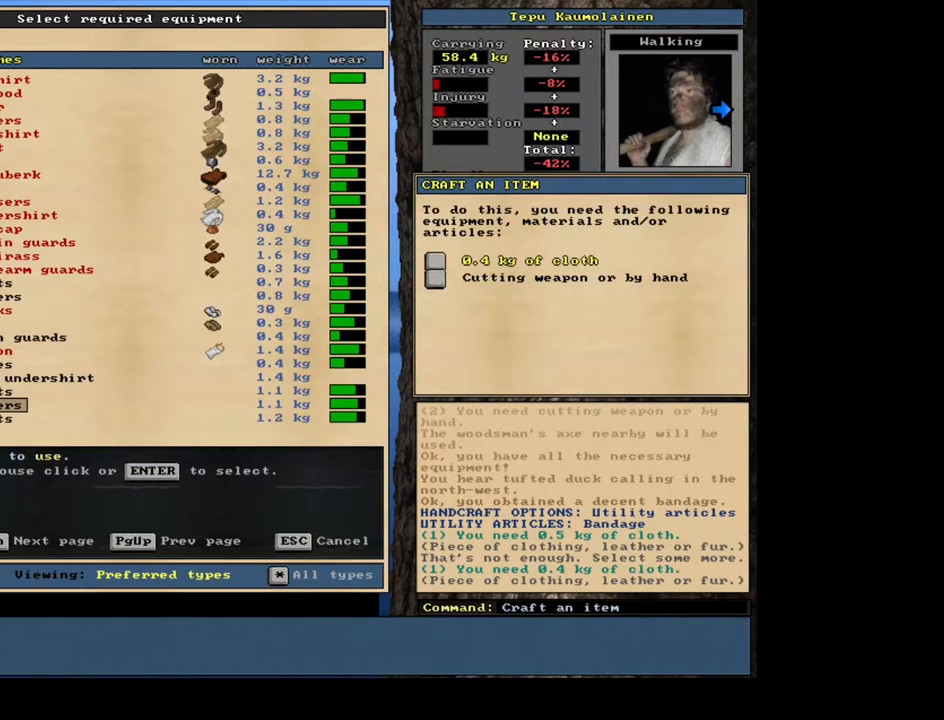
{"keys": [], "mouse": [], "events": [[83, "up", "down"], [183, "up", "up"], [267, "up", "down"], [333, "up", "up"], [433, "up", "down"], [483, "up", "up"]]}
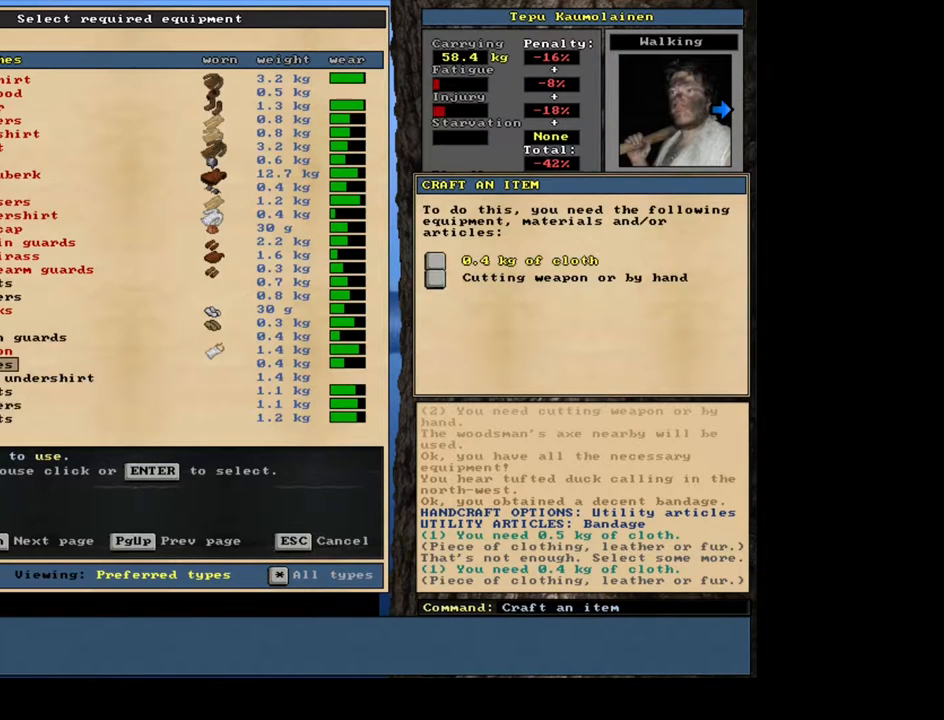
{"keys": [], "mouse": [], "events": [[67, "up", "down"], [133, "up", "up"], [233, "up", "down"], [250, "up", "up"], [367, "up", "down"], [417, "up", "up"]]}
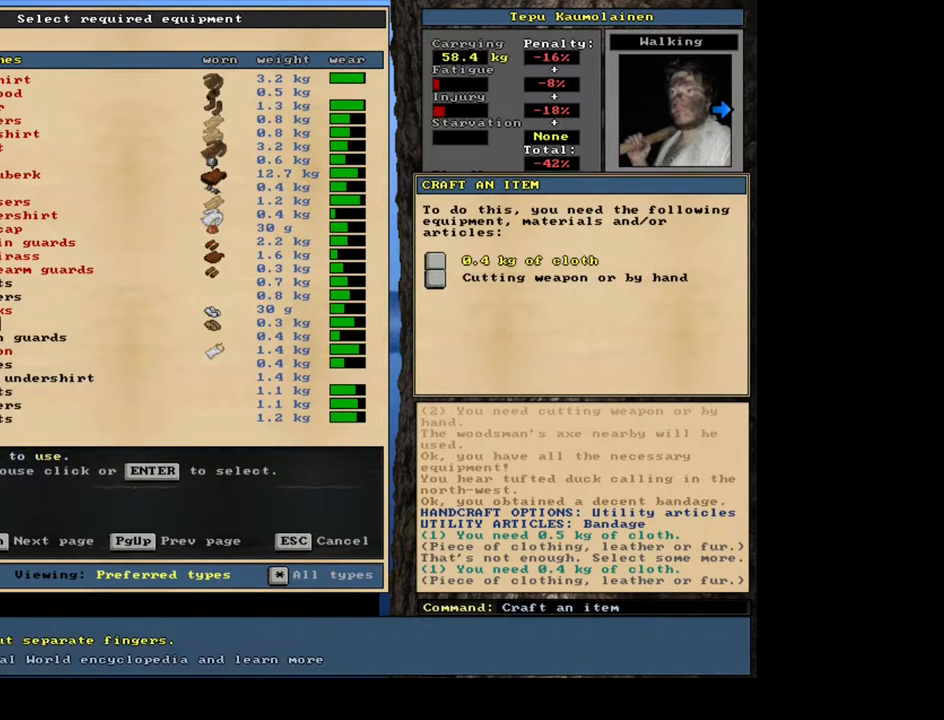
{"keys": [], "mouse": [], "events": [[33, "up", "down"], [83, "up", "up"], [217, "up", "down"], [300, "up", "up"], [400, "return", "down"], [483, "return", "up"]]}